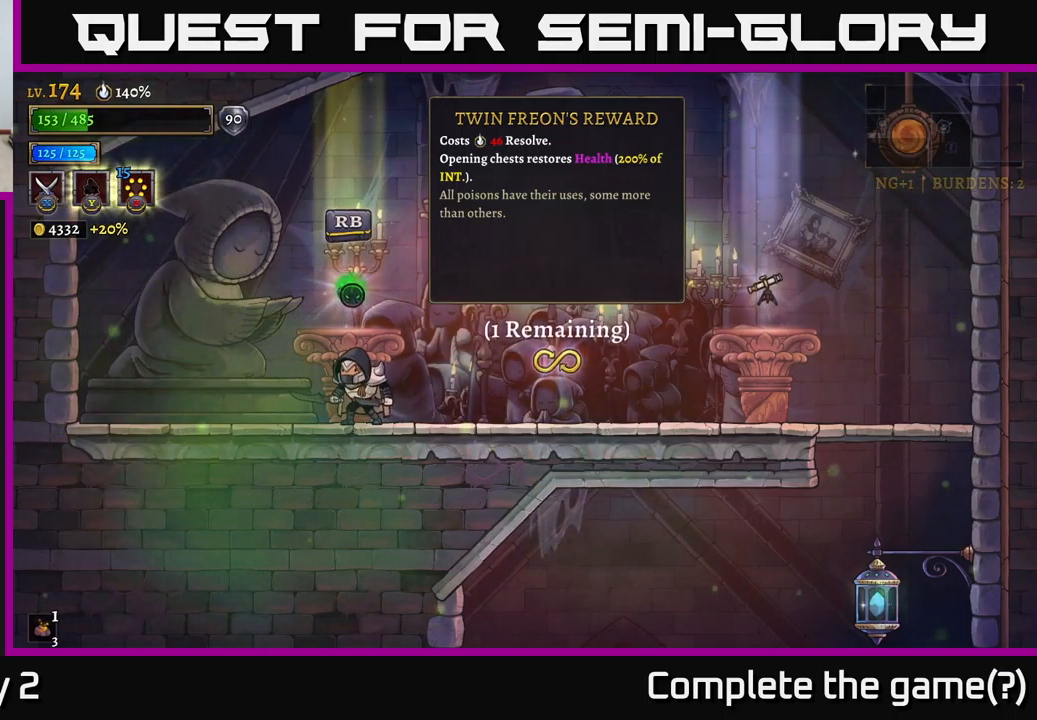
Gameplay with a controller (Xbox layout); each line is a JSON object with the inputs held at the frame after it. "events" lists button and stick changes between this image and that frame as [ms after this image, input, new state], when the widget could be followed in between.
{"buttons": [], "left_stick": "center", "right_stick": "center", "events": [[100, "R1", "down"], [217, "R1", "up"]]}
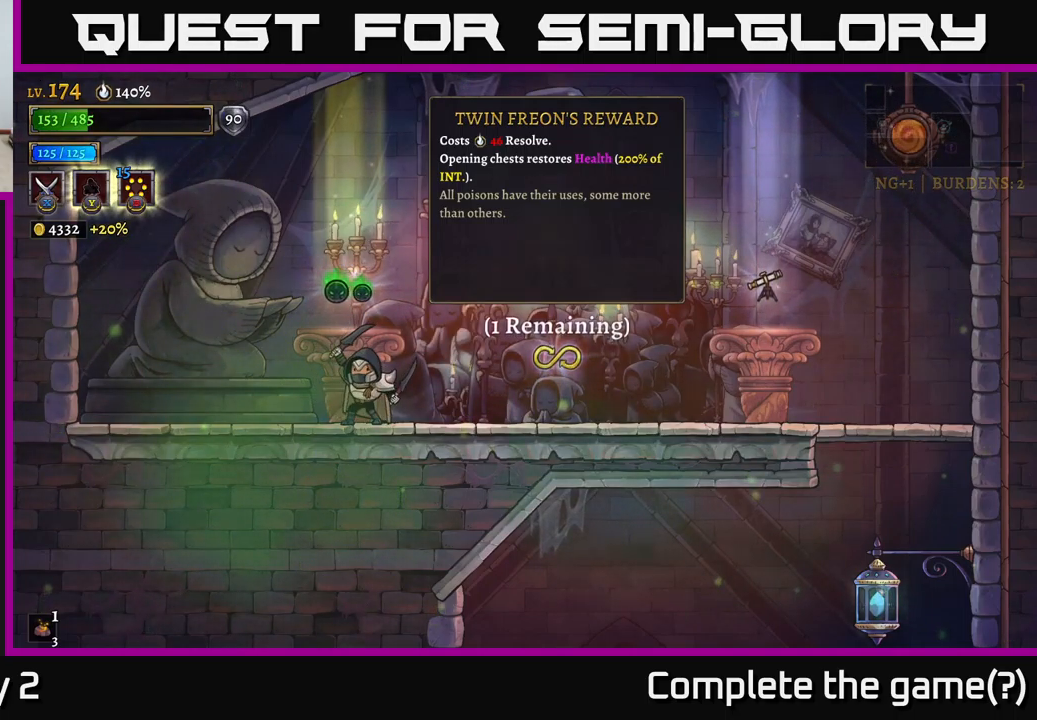
{"buttons": [], "left_stick": "center", "right_stick": "center", "events": []}
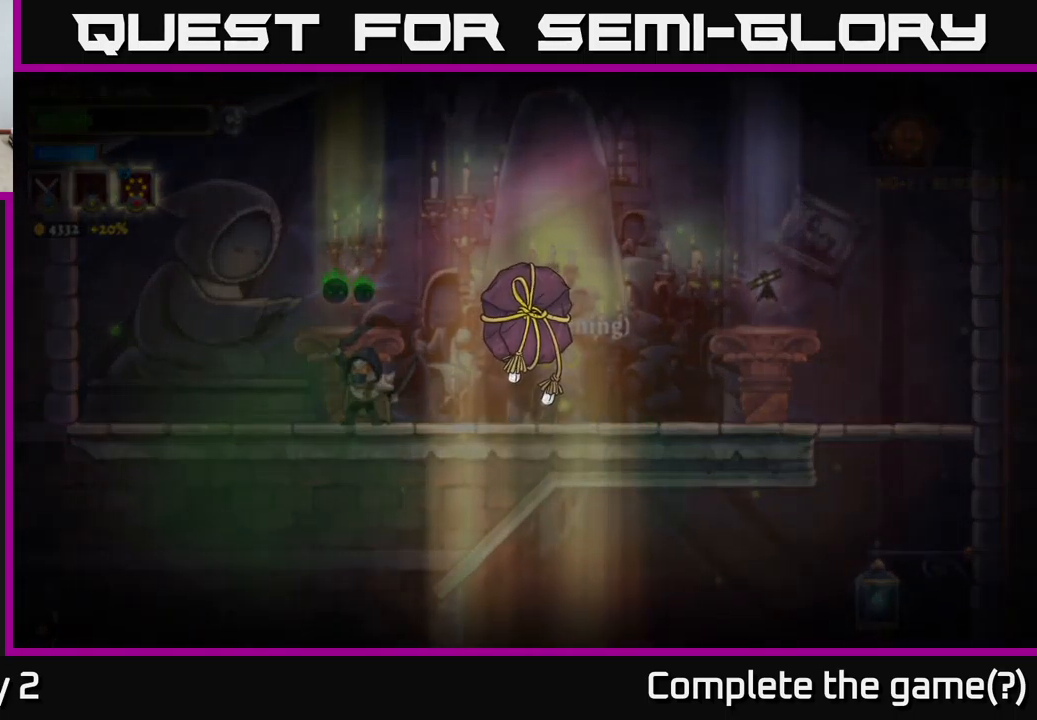
{"buttons": [], "left_stick": "center", "right_stick": "center", "events": []}
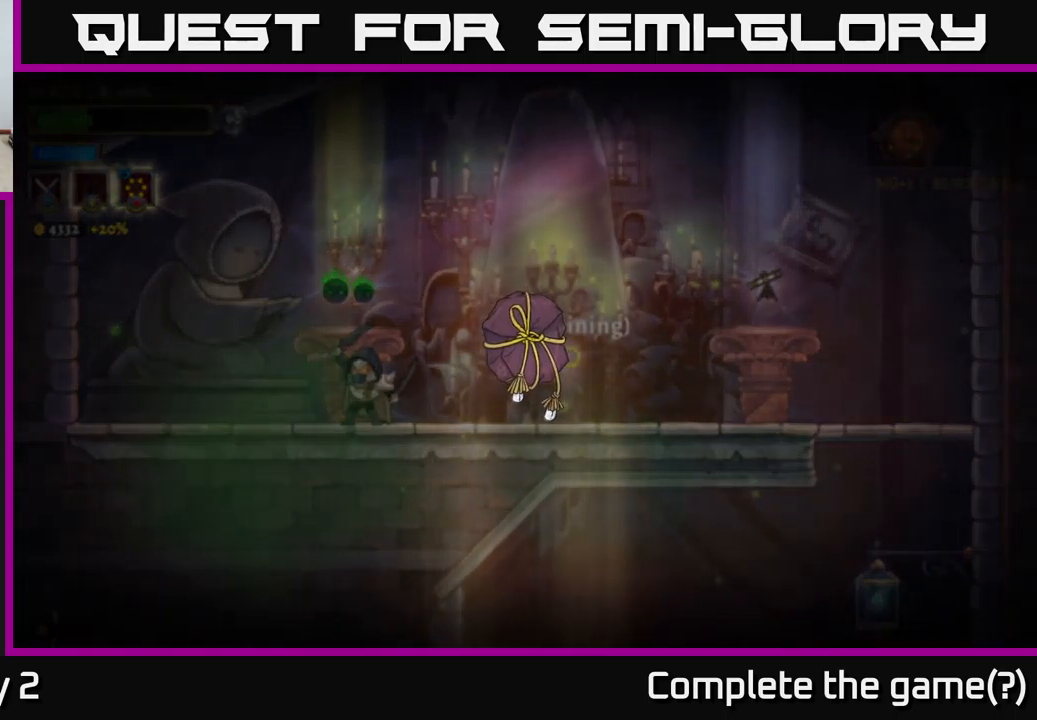
{"buttons": ["A"], "left_stick": "center", "right_stick": "center", "events": [[100, "A", "down"]]}
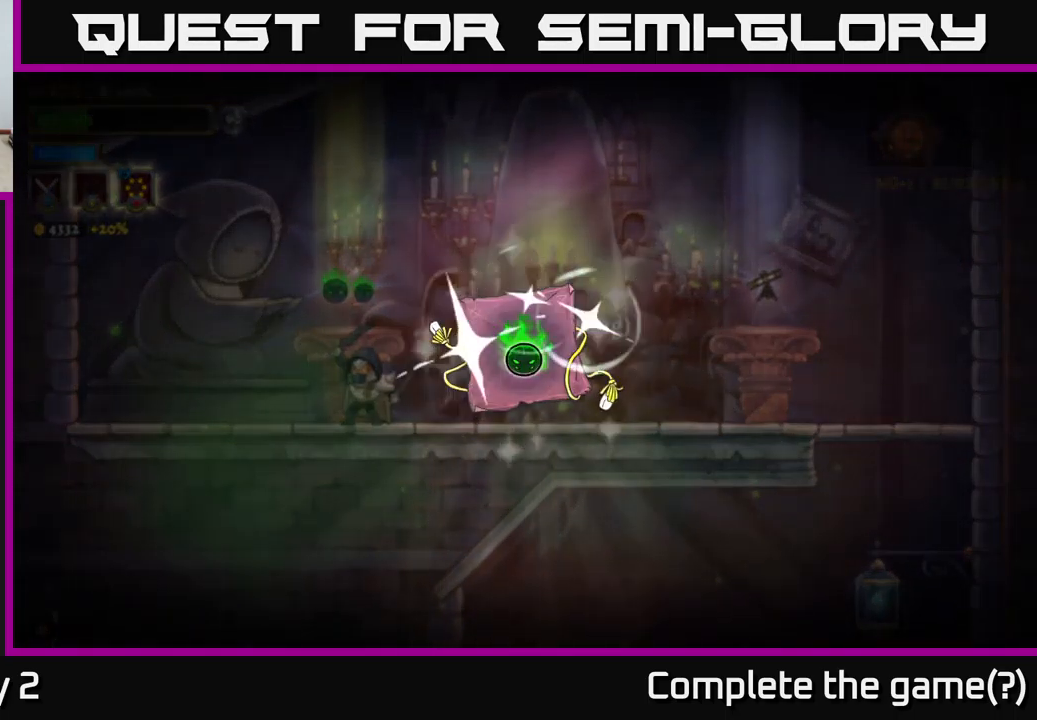
{"buttons": [], "left_stick": "center", "right_stick": "center", "events": [[67, "A", "up"], [117, "A", "down"], [467, "A", "up"]]}
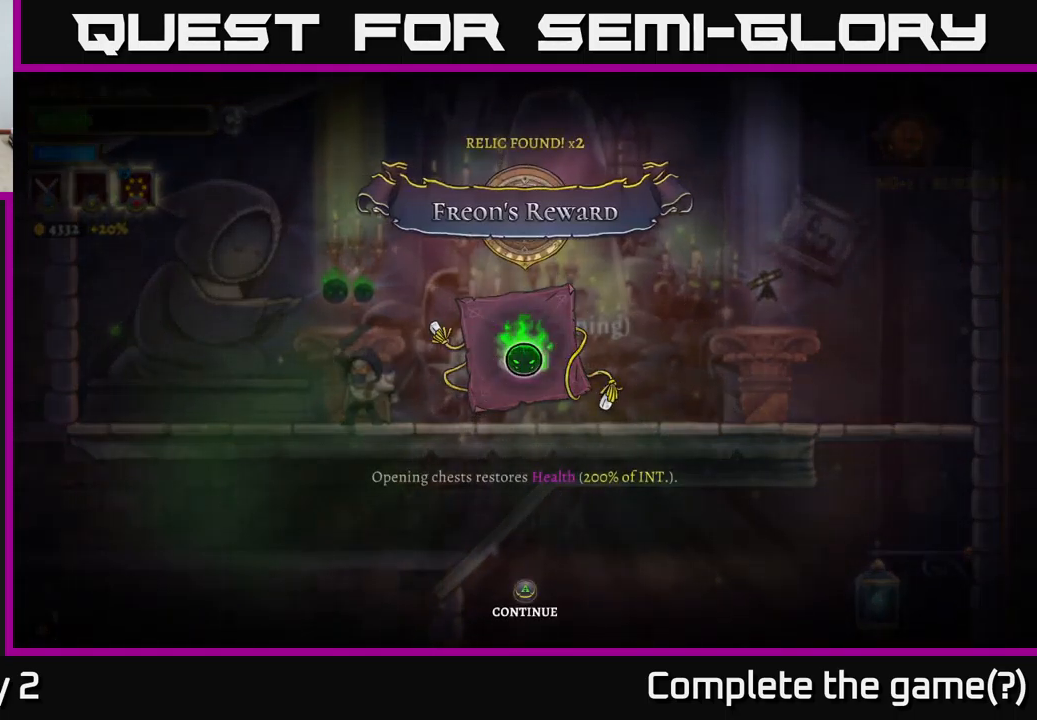
{"buttons": ["A"], "left_stick": "center", "right_stick": "center", "events": [[83, "A", "down"], [383, "A", "up"], [467, "A", "down"]]}
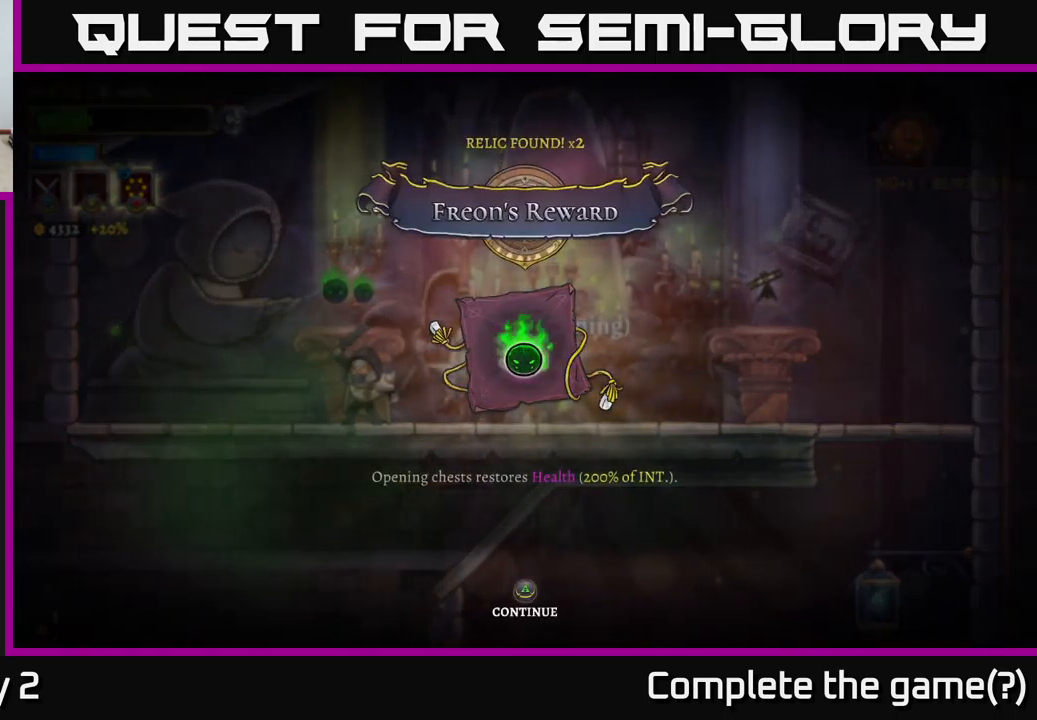
{"buttons": ["A"], "left_stick": "center", "right_stick": "center", "events": [[333, "A", "up"], [433, "A", "down"]]}
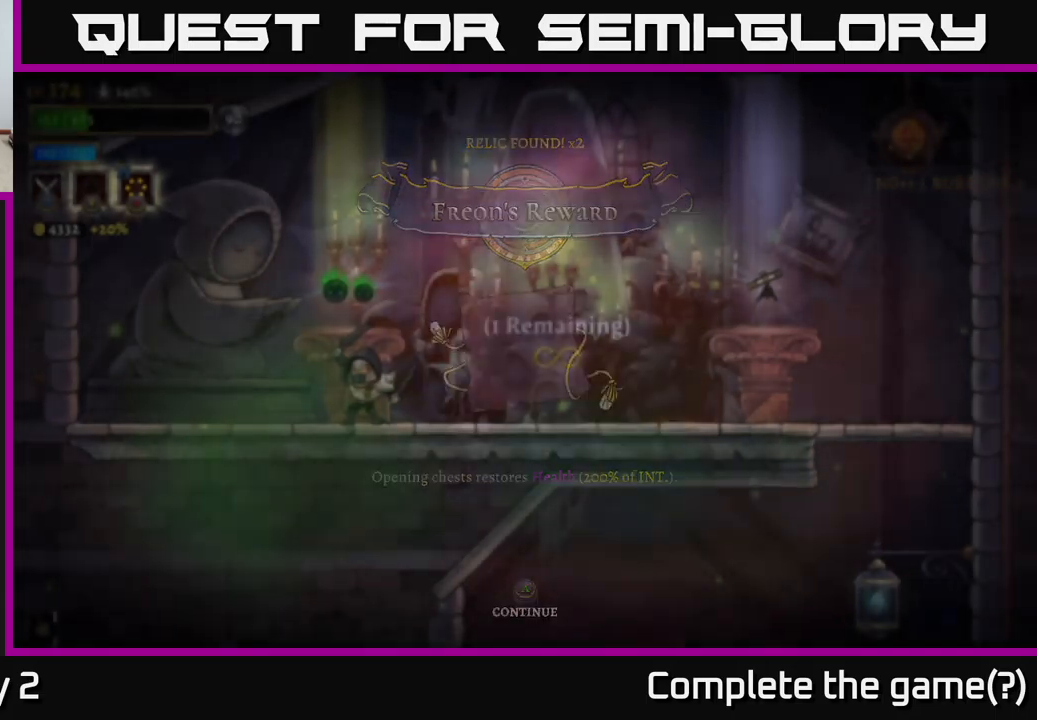
{"buttons": [], "left_stick": "center", "right_stick": "center", "events": [[367, "A", "up"]]}
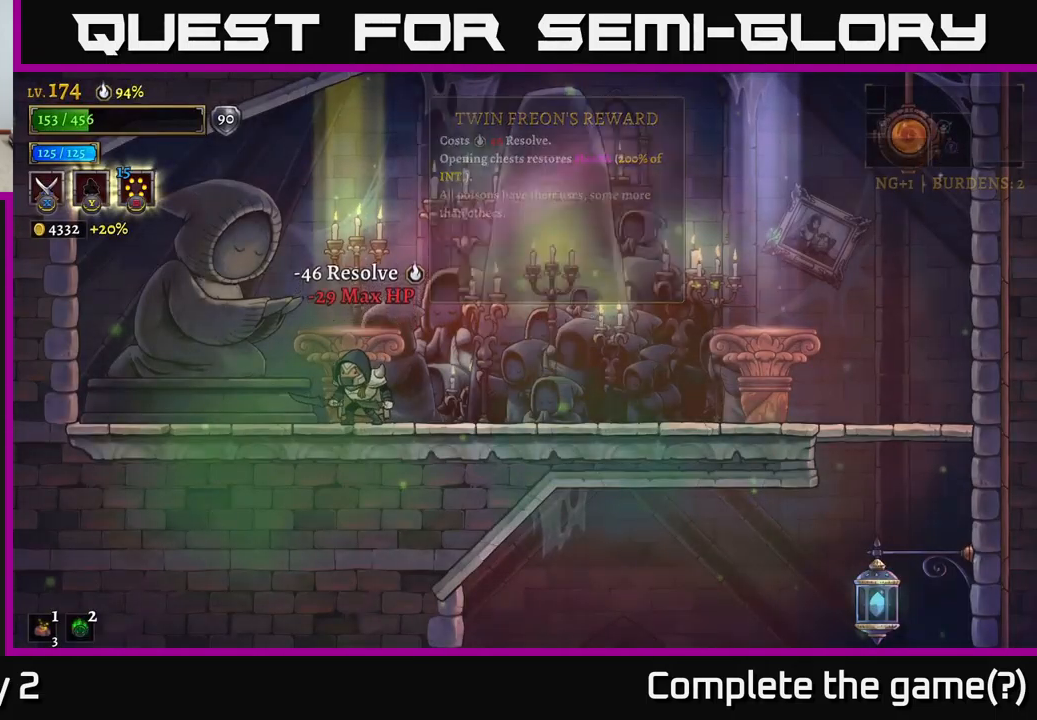
{"buttons": [], "left_stick": "right", "right_stick": "center", "events": [[434, "left_stick", "right"]]}
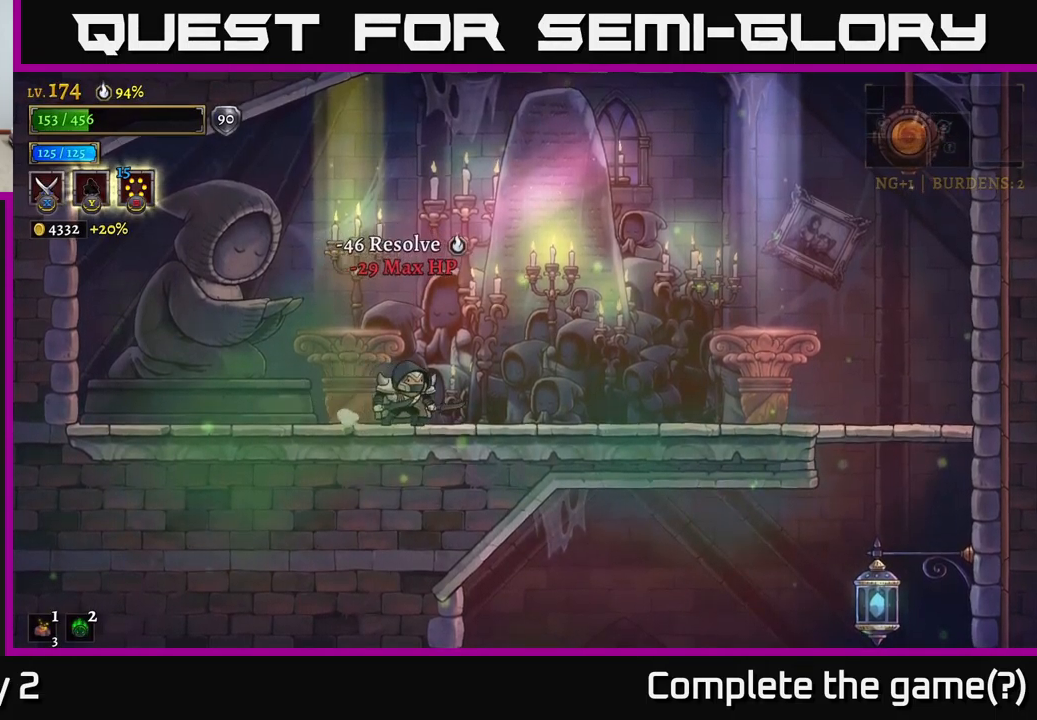
{"buttons": ["R2"], "left_stick": "right", "right_stick": "center", "events": [[300, "left_stick", "center"], [400, "left_stick", "right"], [450, "R2", "down"]]}
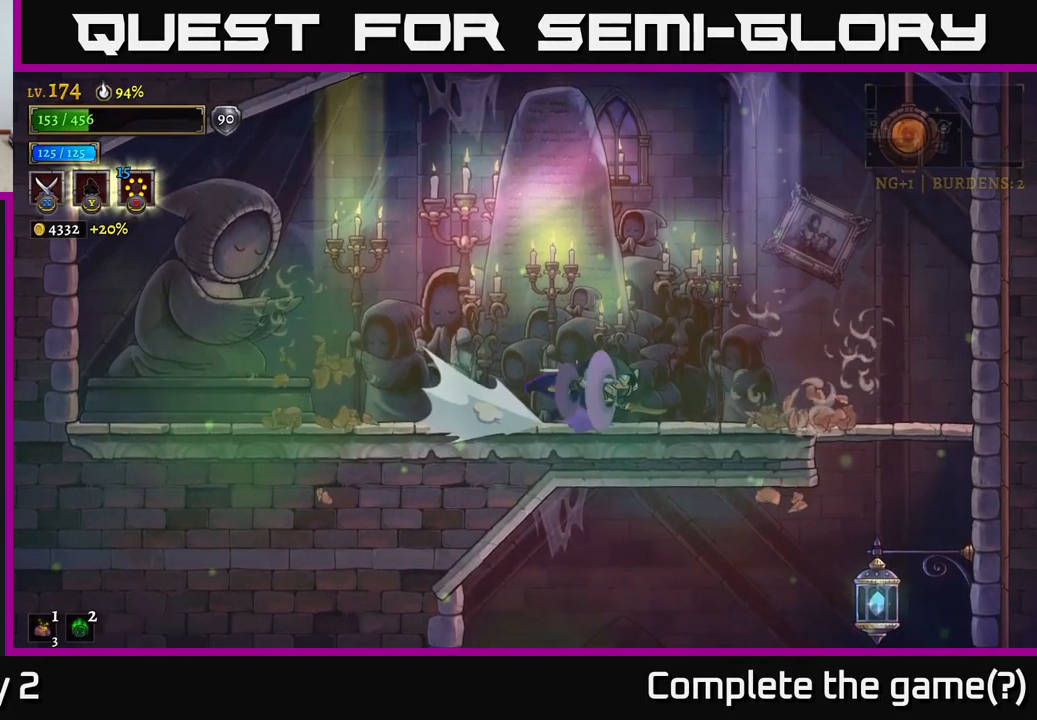
{"buttons": [], "left_stick": "down-right", "right_stick": "center", "events": [[417, "R2", "up"], [467, "left_stick", "down-right"]]}
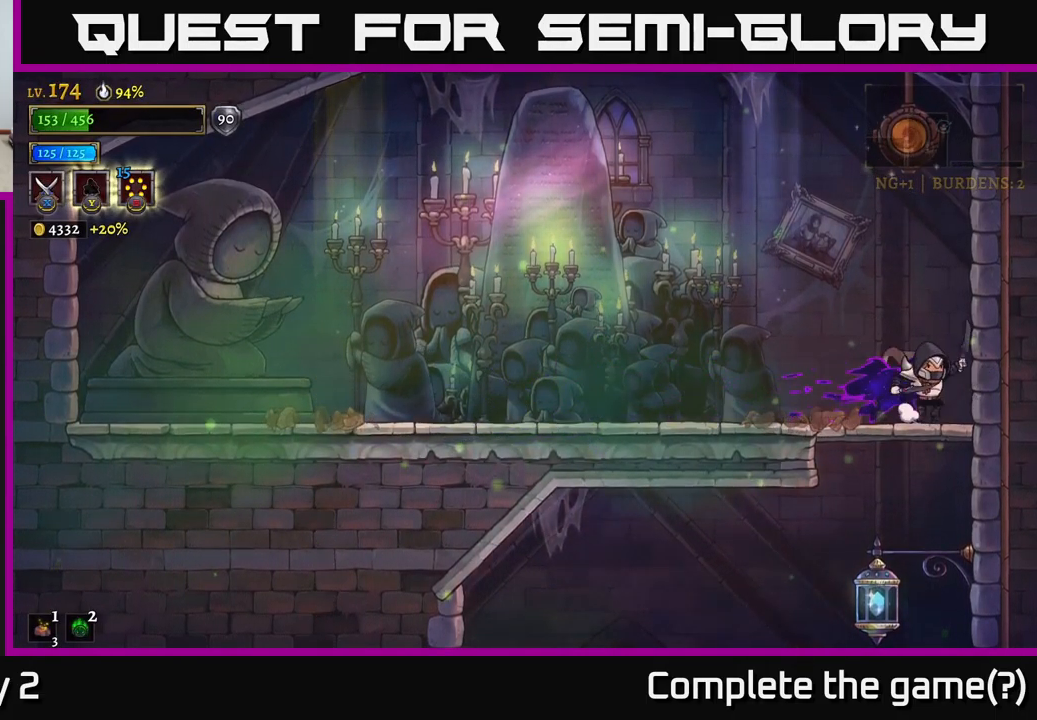
{"buttons": [], "left_stick": "left", "right_stick": "center", "events": [[17, "left_stick", "down"], [34, "A", "down"], [150, "A", "up"], [234, "left_stick", "left"]]}
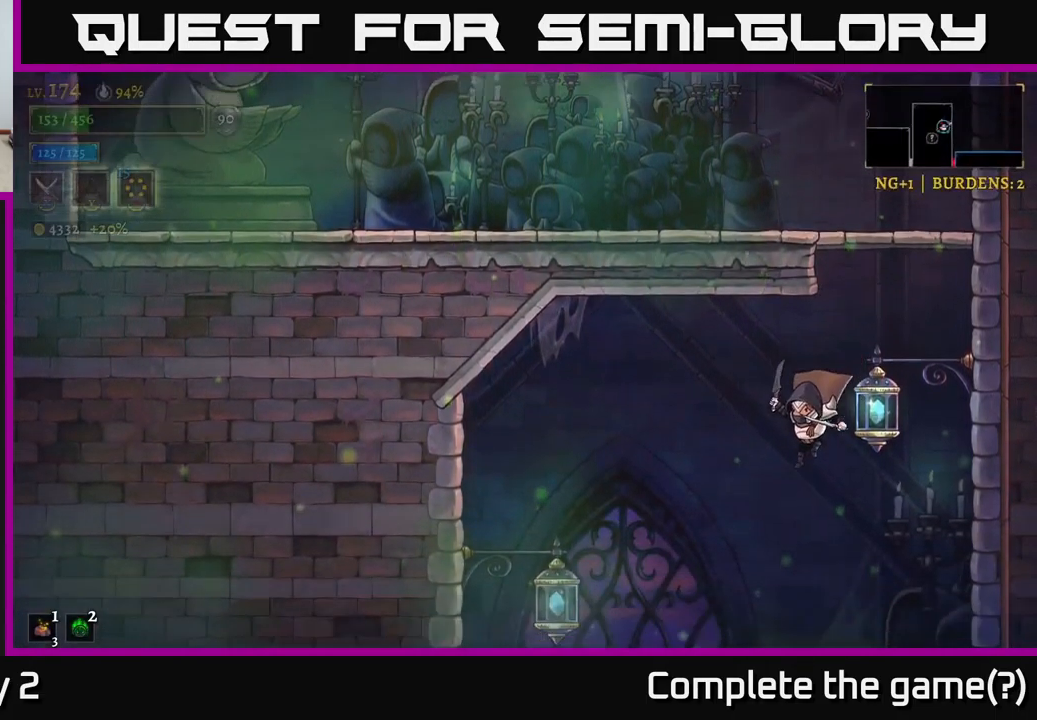
{"buttons": [], "left_stick": "down", "right_stick": "center", "events": [[500, "left_stick", "down"]]}
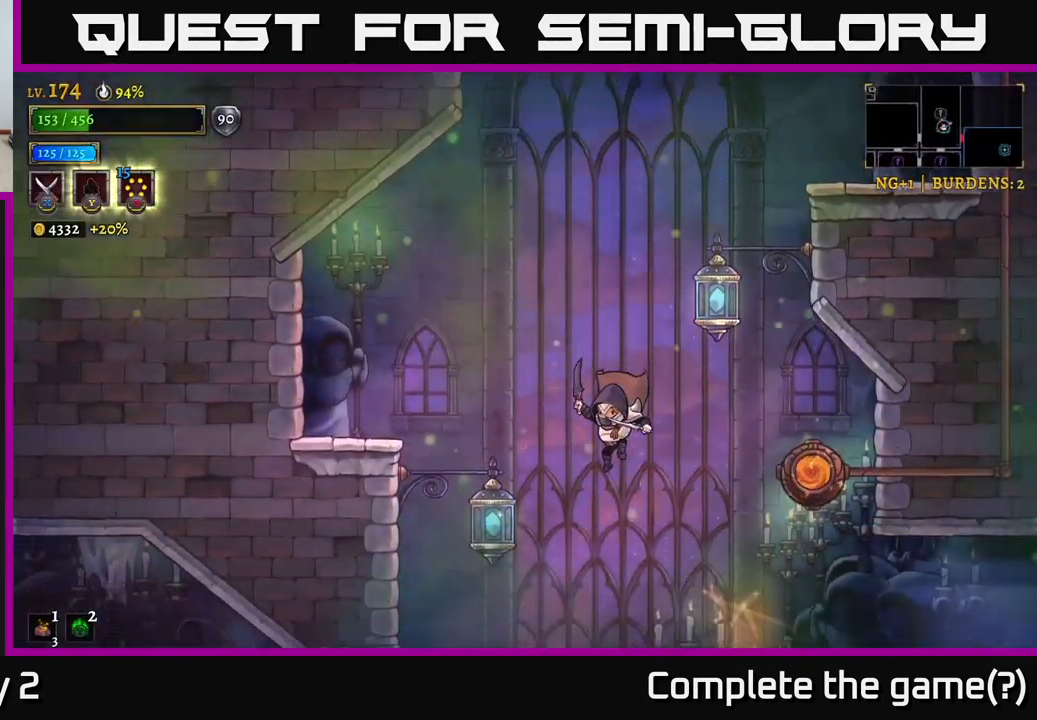
{"buttons": [], "left_stick": "center", "right_stick": "center", "events": [[67, "left_stick", "center"]]}
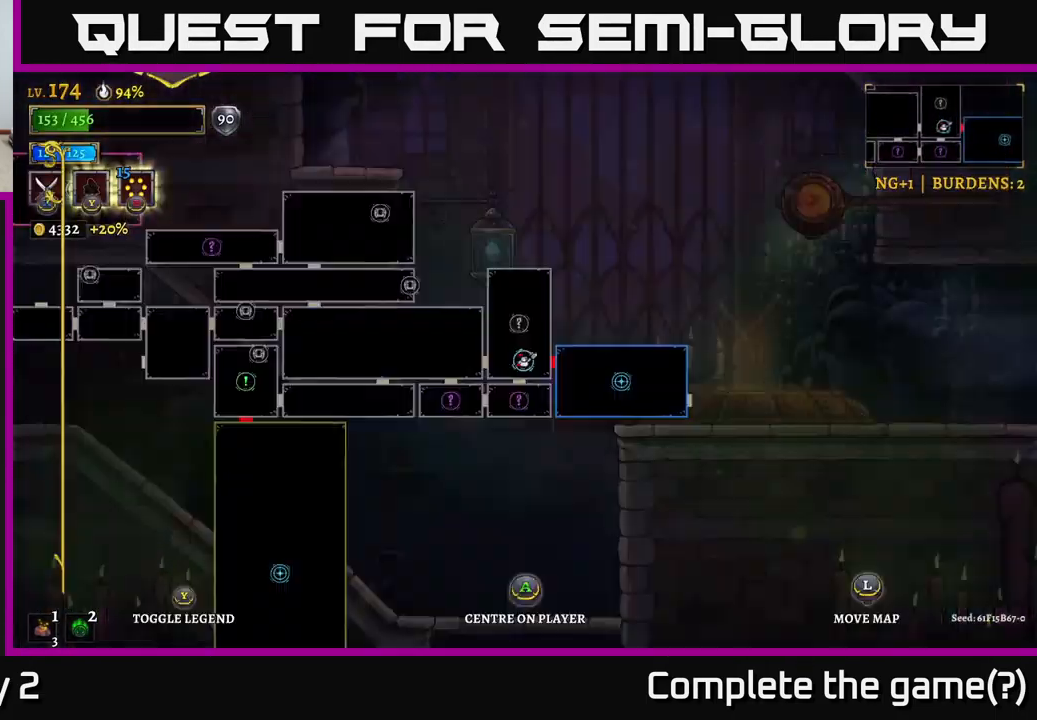
{"buttons": [], "left_stick": "center", "right_stick": "center", "events": [[17, "SELECT", "down"], [150, "SELECT", "up"]]}
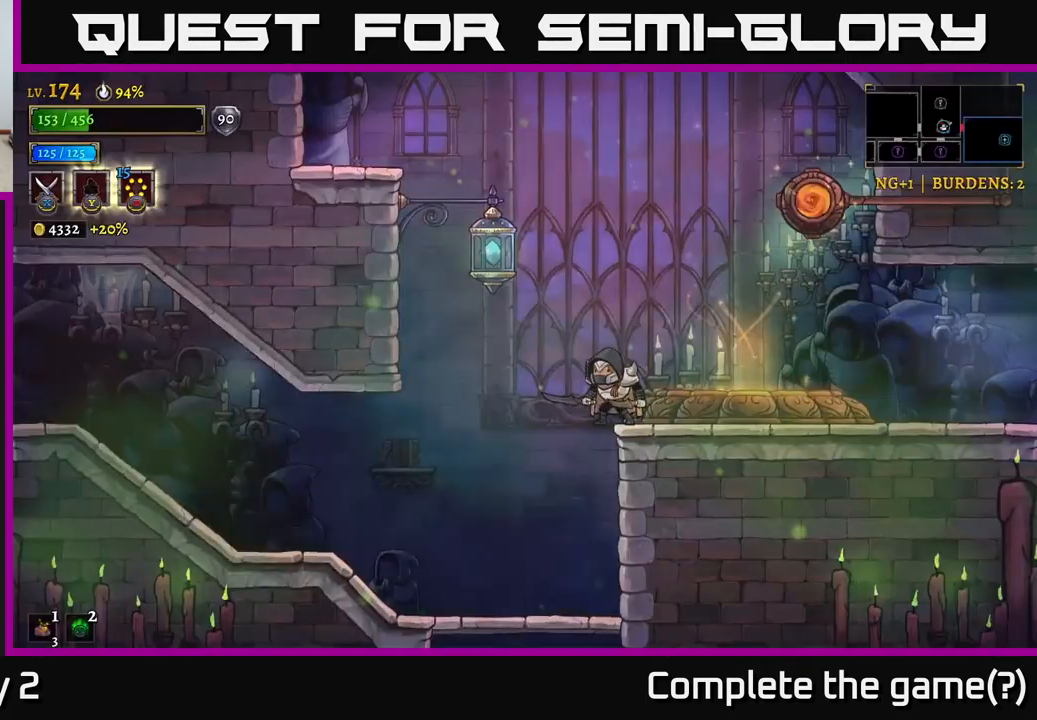
{"buttons": ["L2"], "left_stick": "left", "right_stick": "center", "events": [[17, "SELECT", "down"], [100, "SELECT", "up"], [134, "left_stick", "left"], [484, "L2", "down"]]}
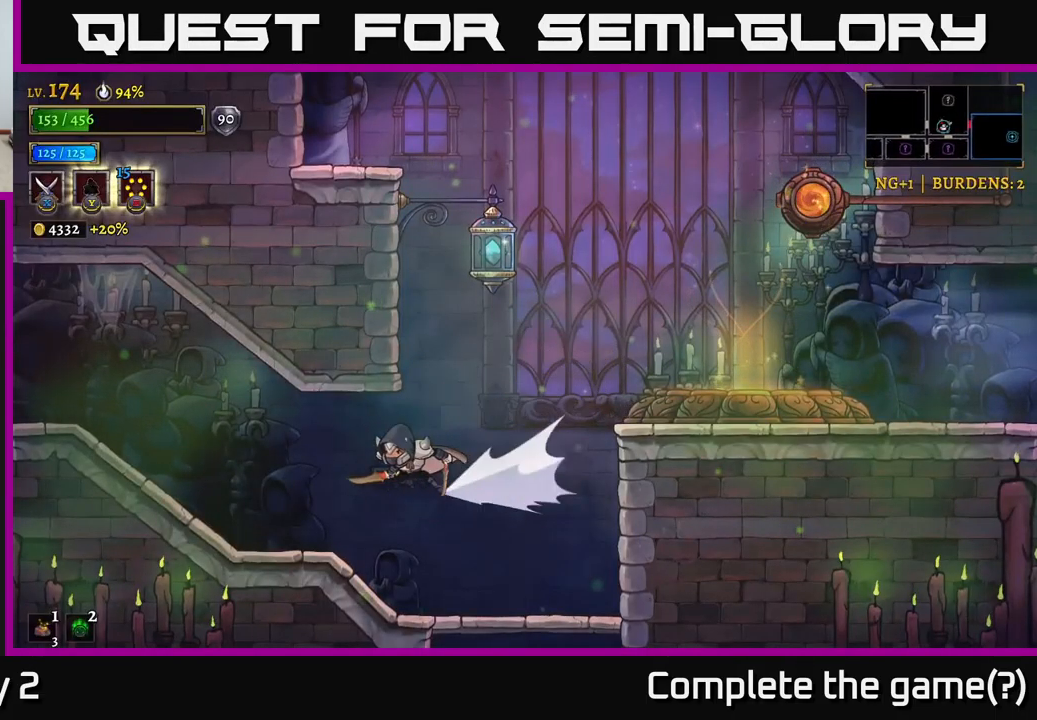
{"buttons": ["L2"], "left_stick": "left", "right_stick": "center", "events": []}
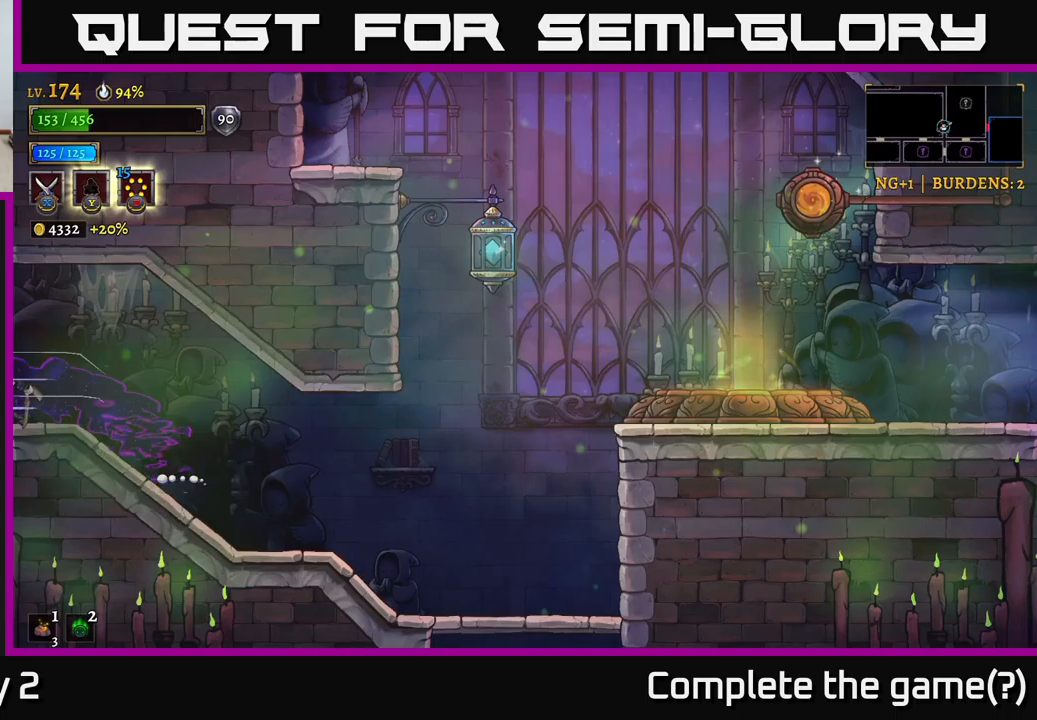
{"buttons": [], "left_stick": "center", "right_stick": "center", "events": [[83, "L2", "up"], [133, "left_stick", "center"], [250, "SELECT", "down"], [350, "SELECT", "up"]]}
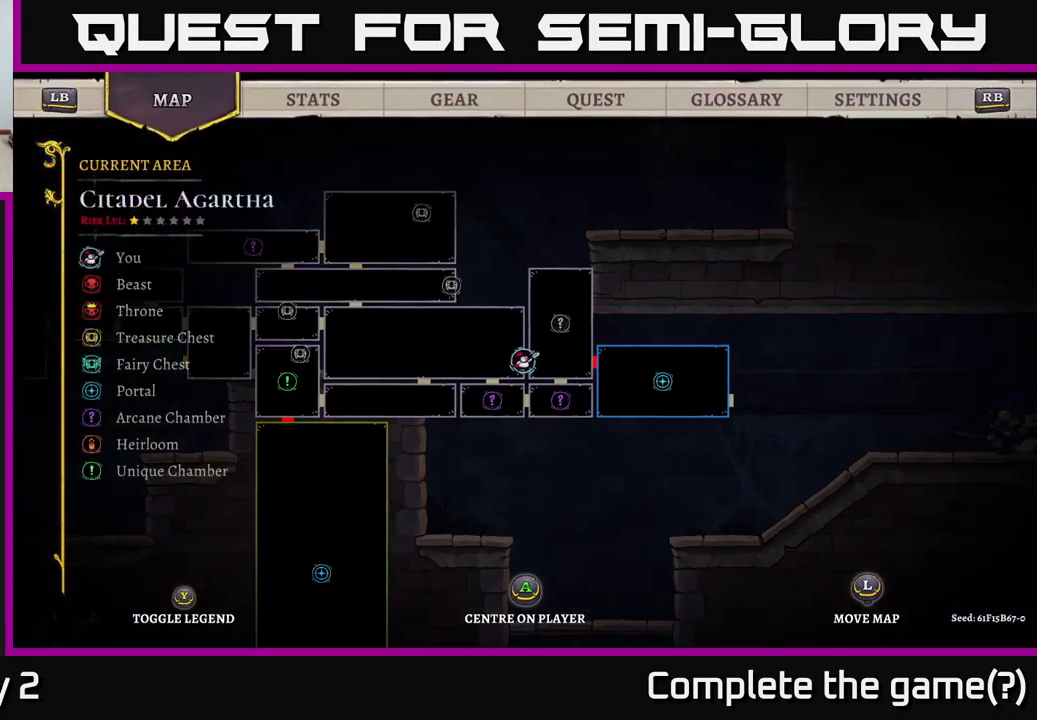
{"buttons": [], "left_stick": "center", "right_stick": "center", "events": []}
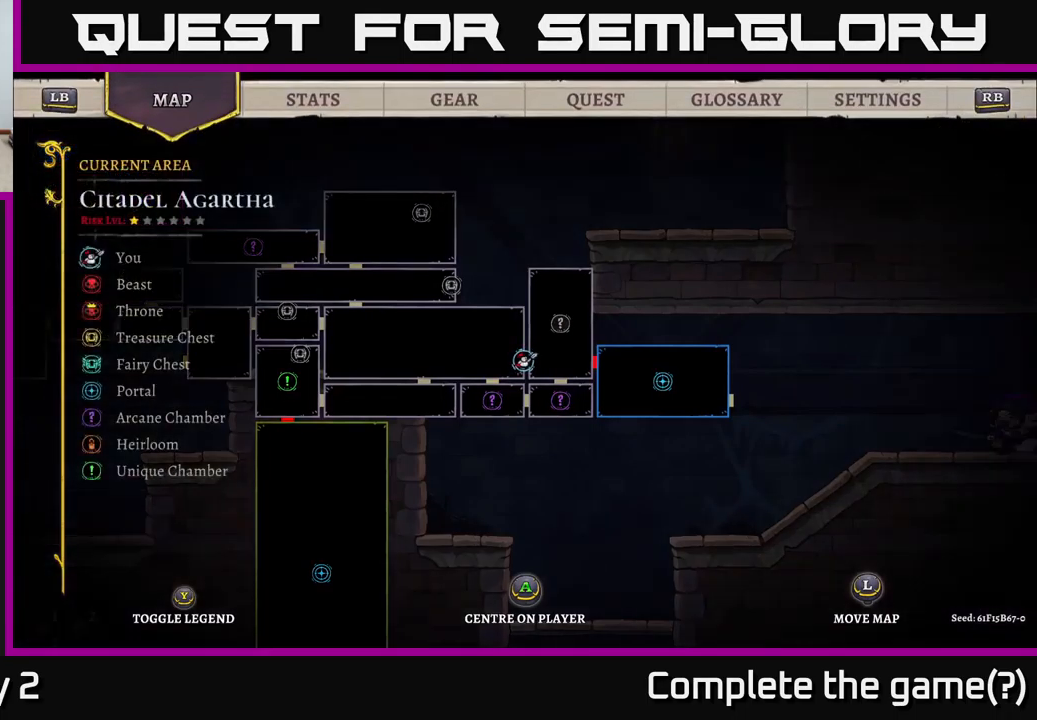
{"buttons": [], "left_stick": "left", "right_stick": "center", "events": [[50, "left_stick", "left"], [216, "left_stick", "up-left"], [366, "left_stick", "left"]]}
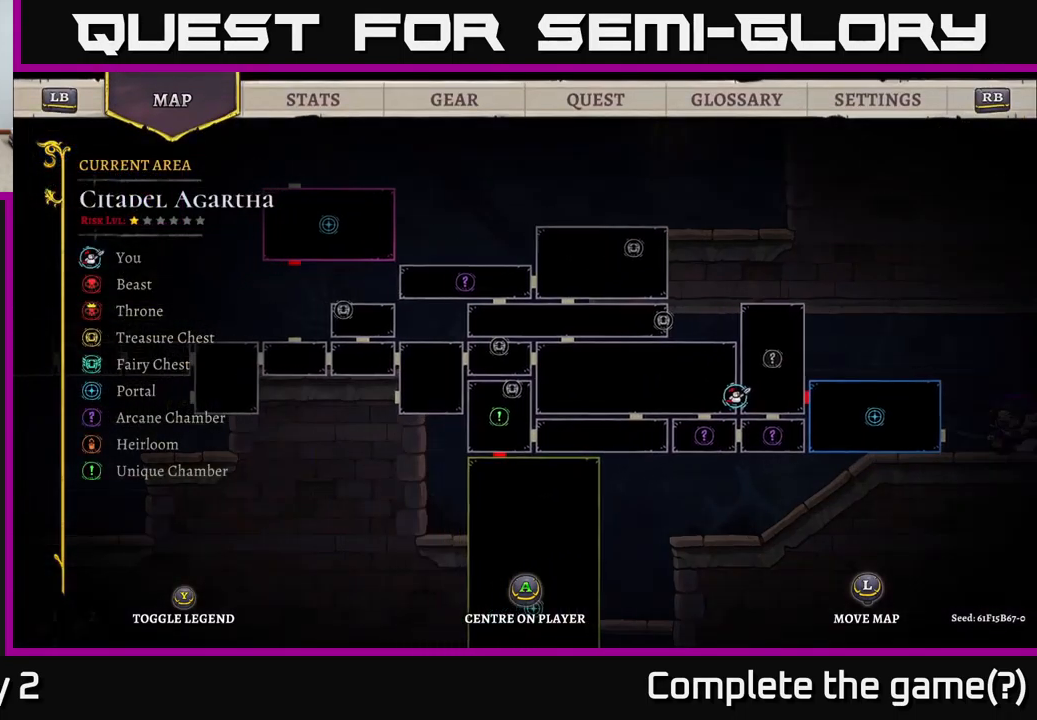
{"buttons": [], "left_stick": "center", "right_stick": "center", "events": [[50, "left_stick", "up-left"], [300, "left_stick", "center"]]}
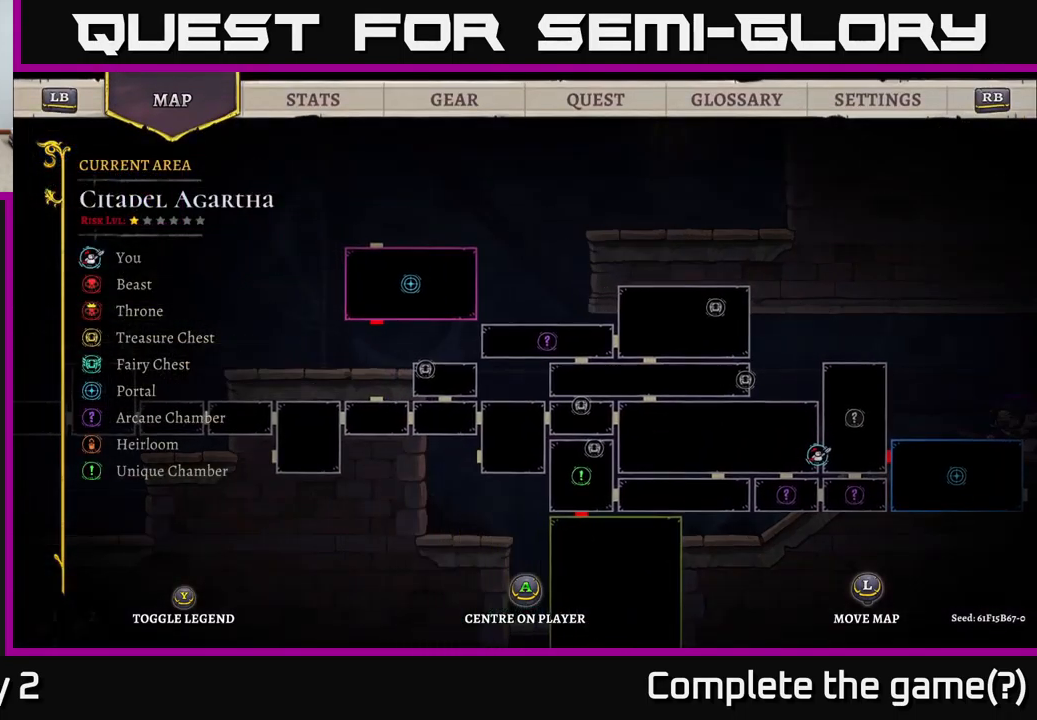
{"buttons": [], "left_stick": "center", "right_stick": "center", "events": []}
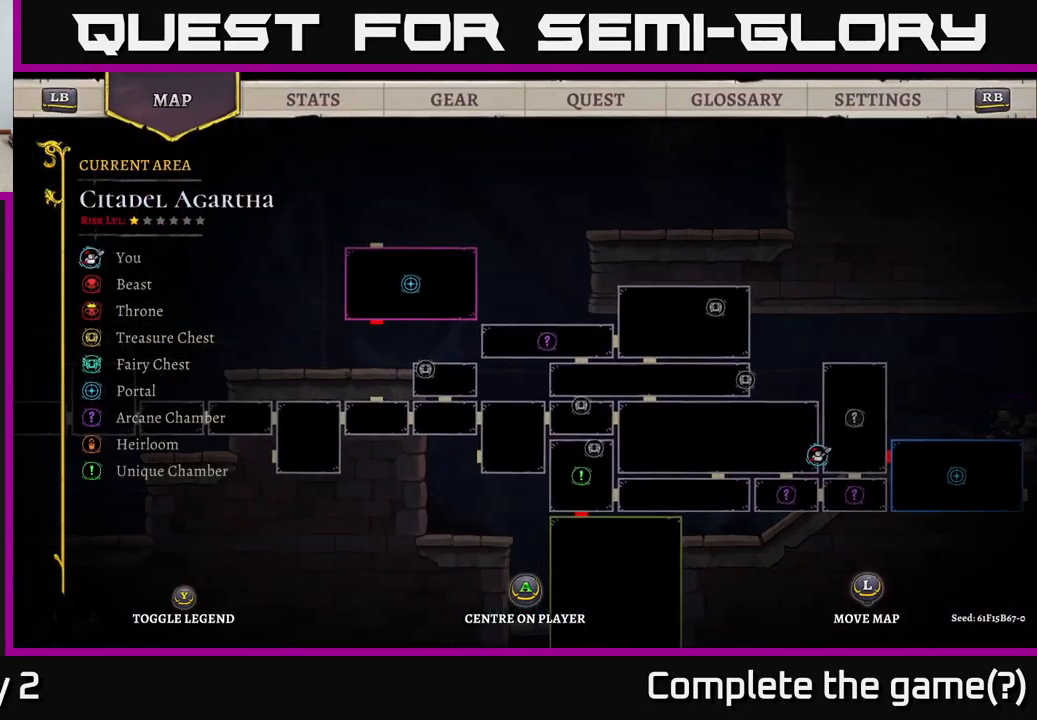
{"buttons": [], "left_stick": "center", "right_stick": "center", "events": []}
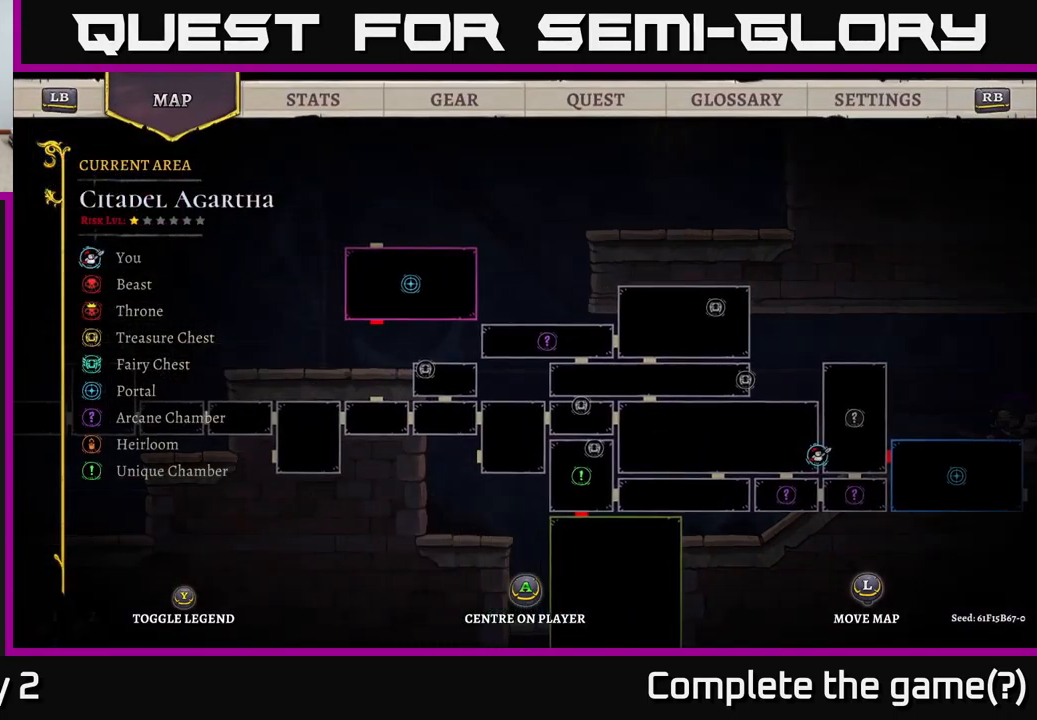
{"buttons": [], "left_stick": "center", "right_stick": "center", "events": []}
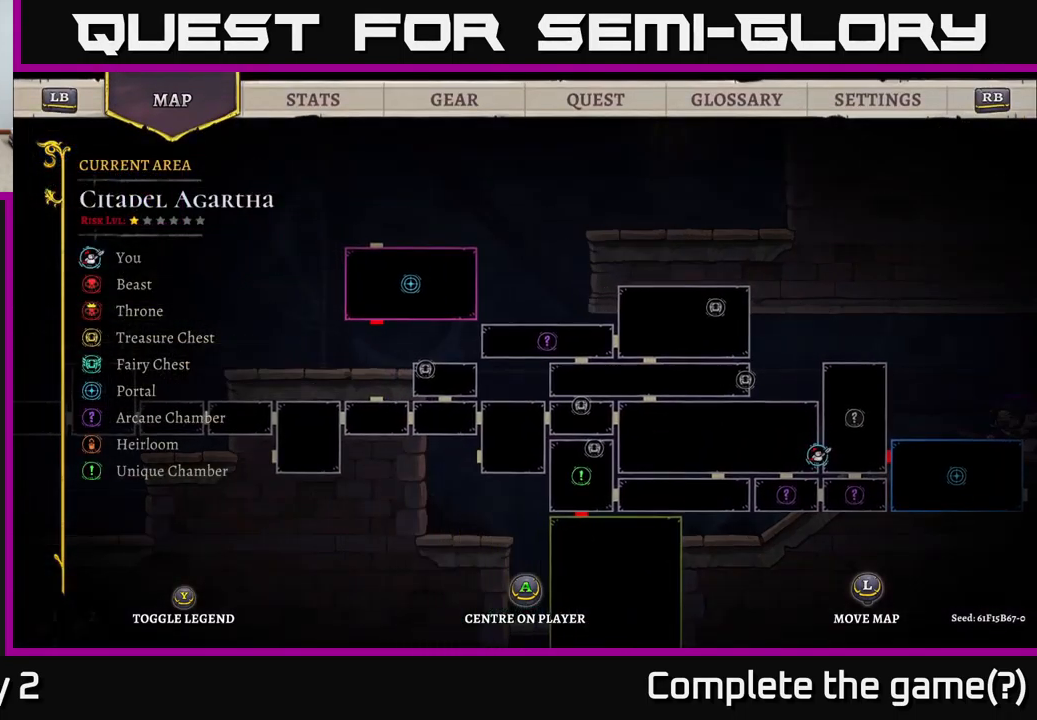
{"buttons": ["SELECT"], "left_stick": "center", "right_stick": "center", "events": [[466, "SELECT", "down"]]}
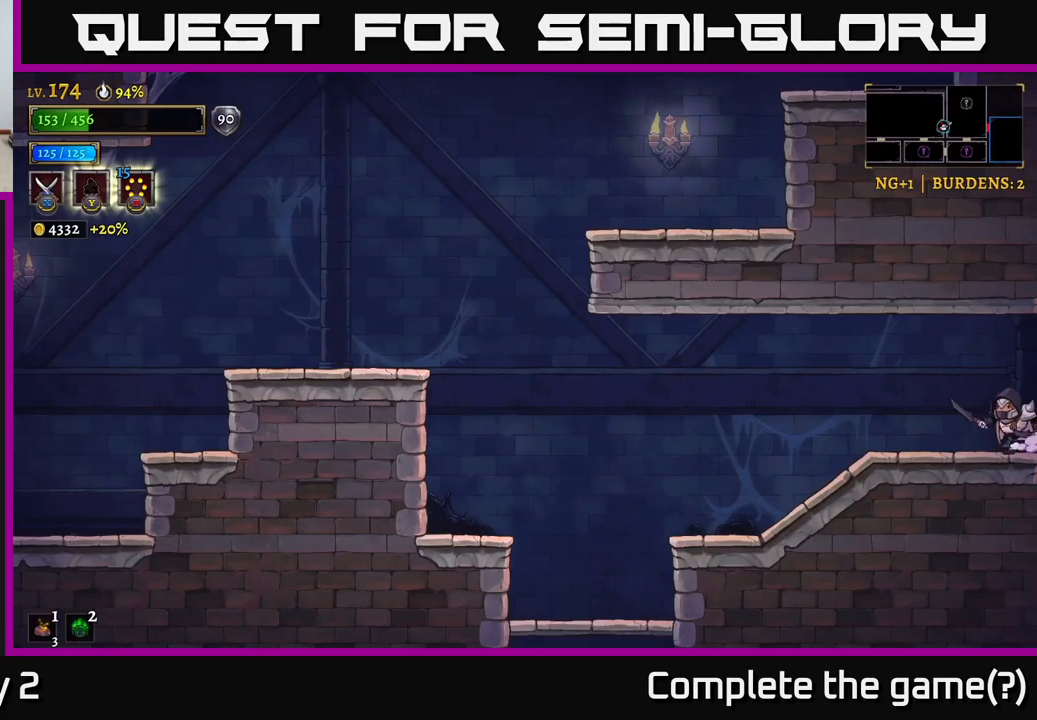
{"buttons": ["L2"], "left_stick": "left", "right_stick": "center", "events": [[16, "SELECT", "up"], [33, "left_stick", "up-left"], [83, "left_stick", "left"], [150, "L2", "down"]]}
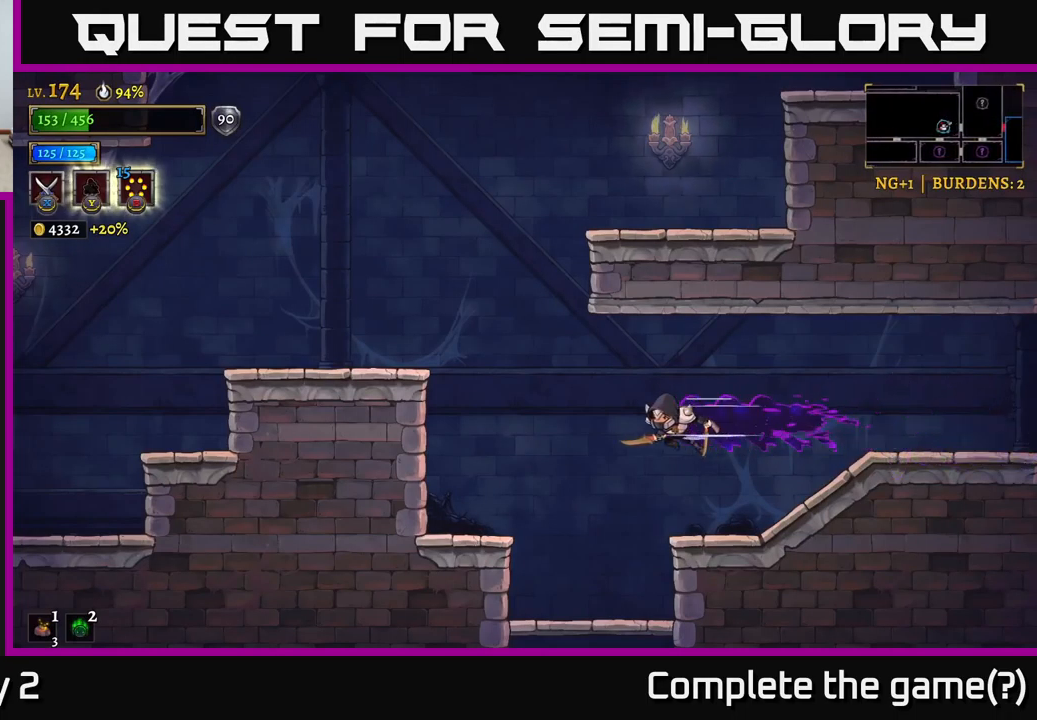
{"buttons": ["A"], "left_stick": "left", "right_stick": "center", "events": [[183, "L2", "up"], [216, "A", "down"]]}
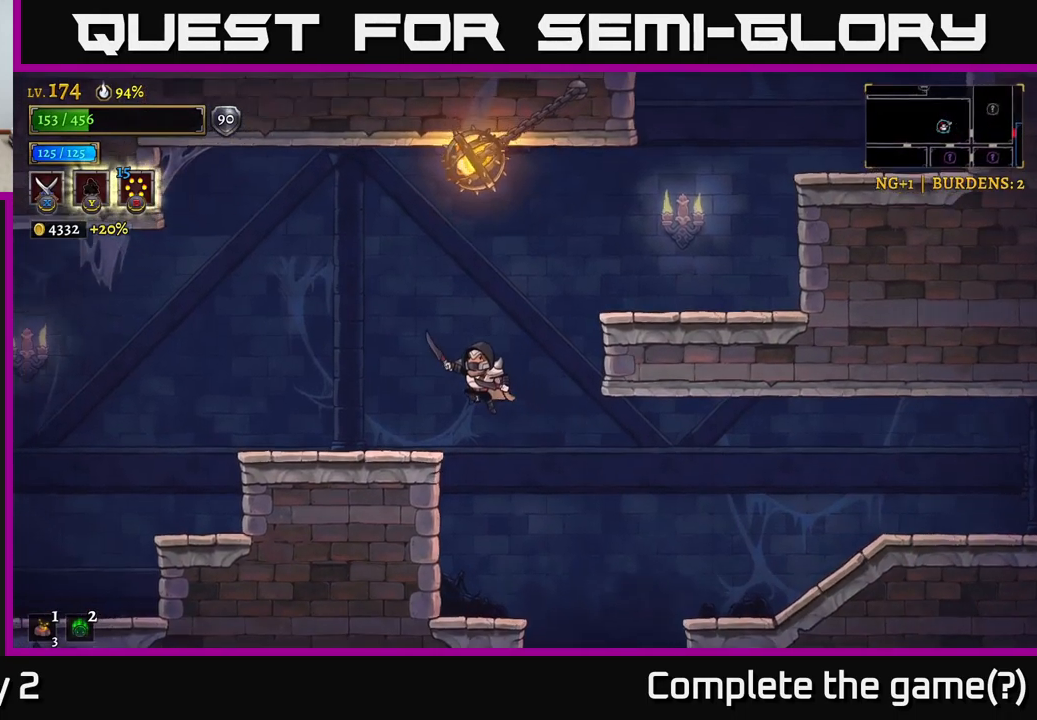
{"buttons": ["A"], "left_stick": "right", "right_stick": "center", "events": [[83, "A", "up"], [283, "left_stick", "right"], [483, "A", "down"]]}
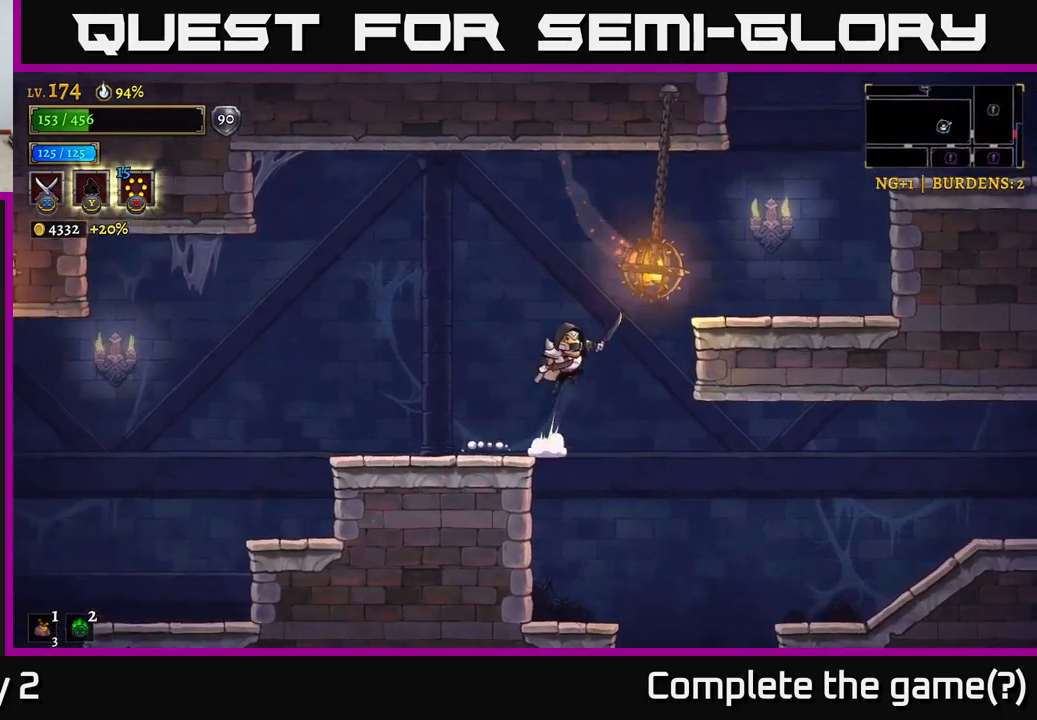
{"buttons": [], "left_stick": "right", "right_stick": "center", "events": [[50, "left_stick", "center"], [183, "left_stick", "right"], [500, "A", "up"]]}